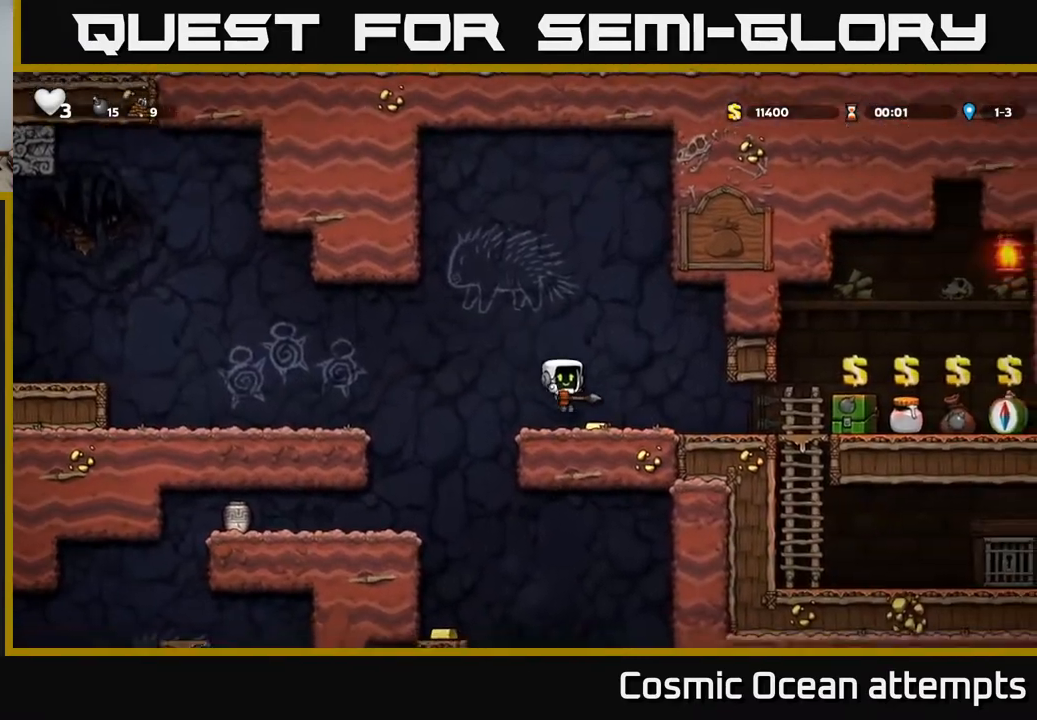
Gameplay with a controller (Xbox layout); each line is a JSON object with the inputs held at the frame after it. "events" lists button and stick changes between this image and that frame as [ms after this image, input, new state], when the widget could be followed in between. Not read: left_stick.
{"buttons": ["DPAD_DOWN"], "right_stick": "center", "events": [[183, "DPAD_RIGHT", "up"], [350, "DPAD_LEFT", "down"], [450, "DPAD_DOWN", "down"], [450, "DPAD_LEFT", "up"]]}
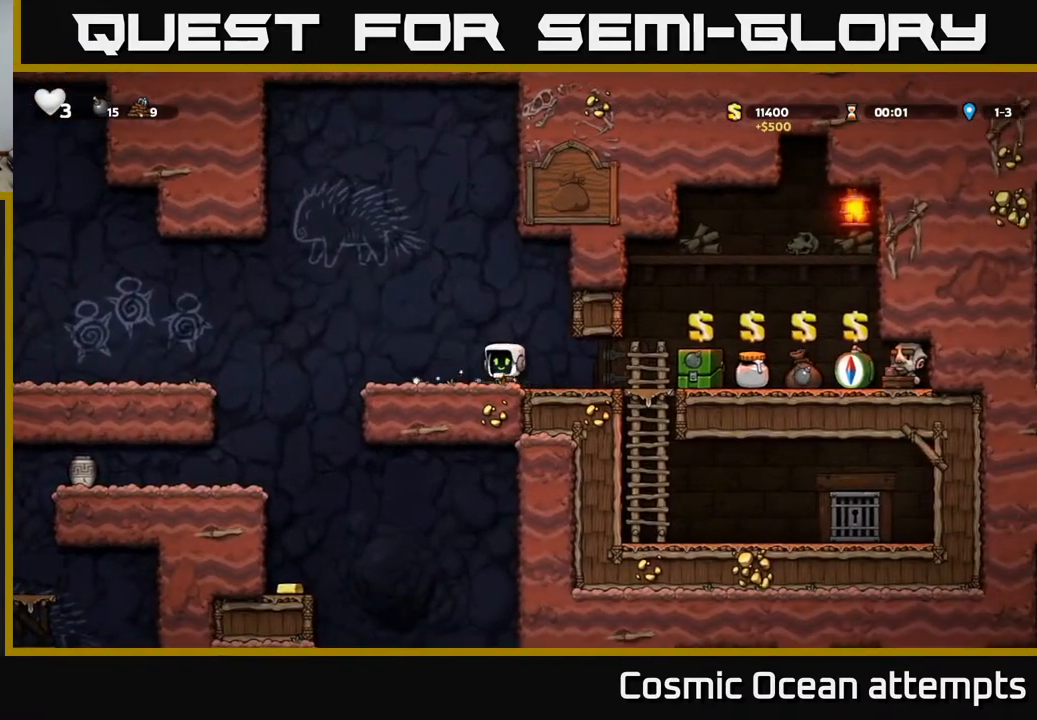
{"buttons": [], "right_stick": "center", "events": [[17, "X", "down"], [117, "X", "up"], [133, "DPAD_DOWN", "up"]]}
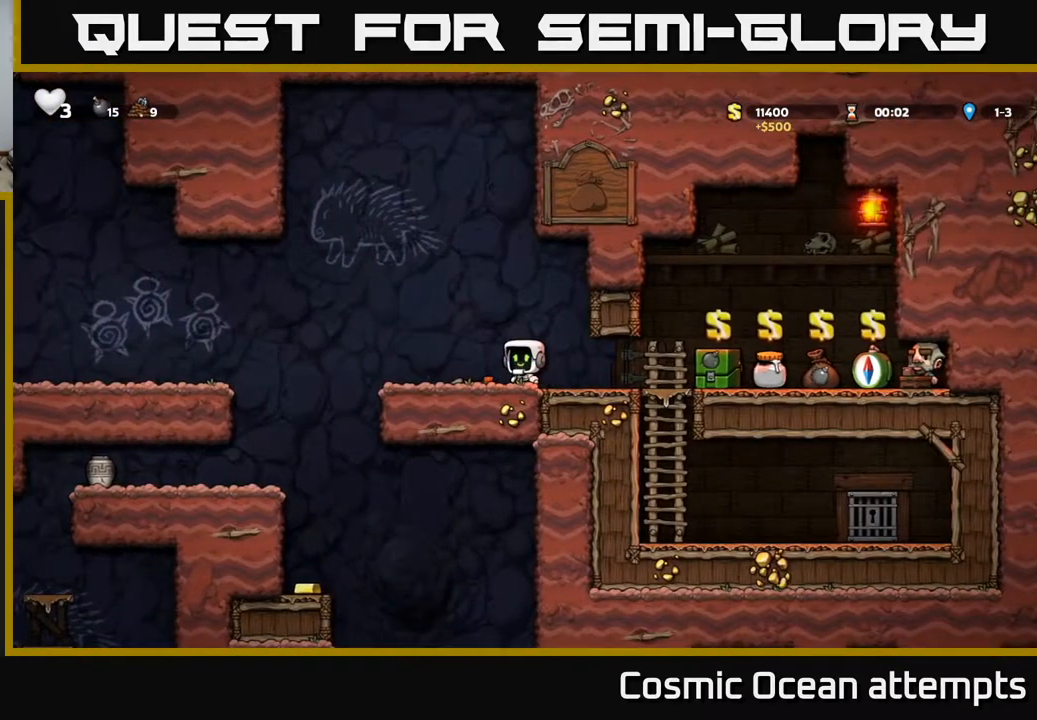
{"buttons": [], "right_stick": "center", "events": []}
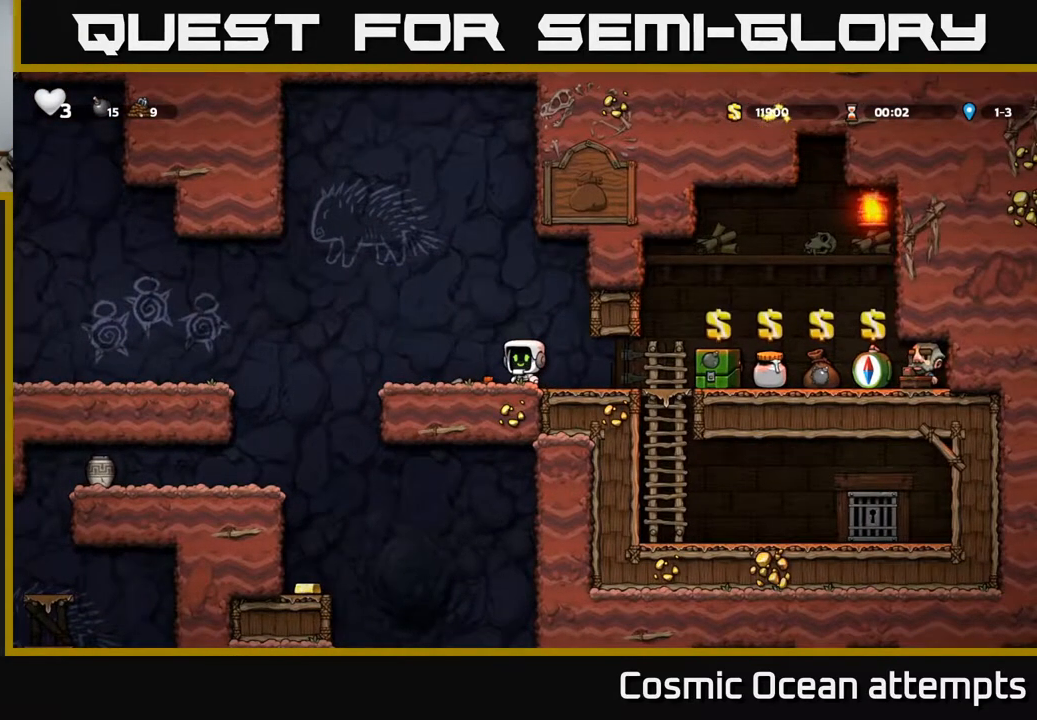
{"buttons": ["A", "DPAD_LEFT"], "right_stick": "center", "events": [[50, "DPAD_LEFT", "down"], [133, "DPAD_DOWN", "down"], [133, "DPAD_LEFT", "up"], [200, "X", "down"], [267, "X", "up"], [333, "DPAD_DOWN", "up"], [350, "DPAD_LEFT", "down"], [467, "A", "down"]]}
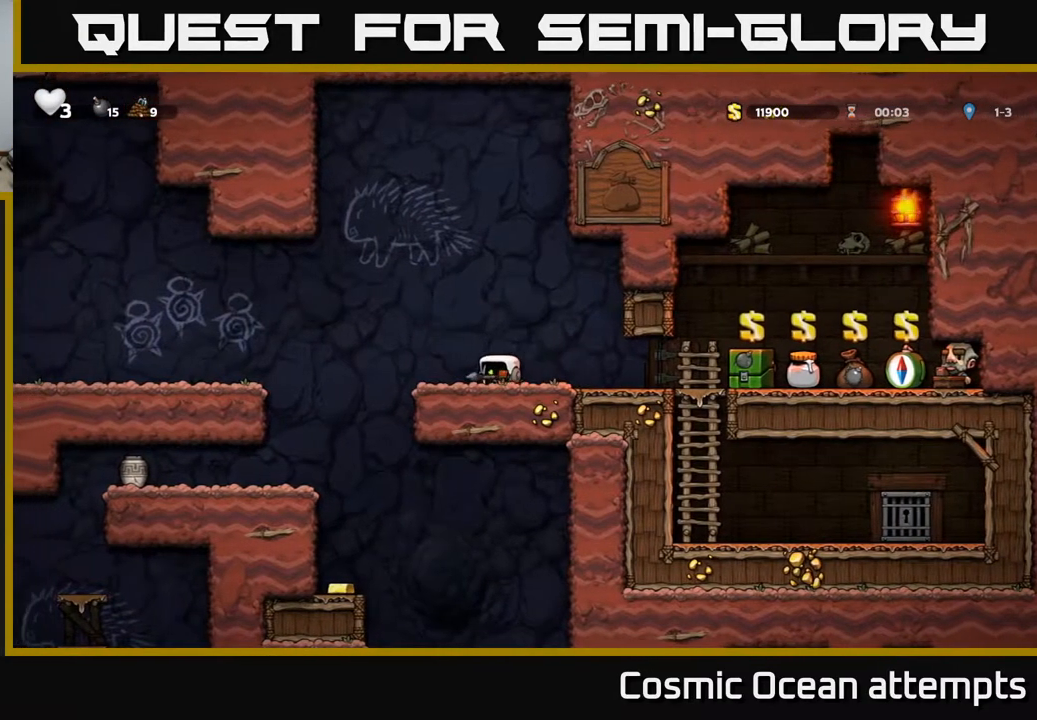
{"buttons": [], "right_stick": "center", "events": [[33, "A", "up"], [300, "DPAD_LEFT", "up"]]}
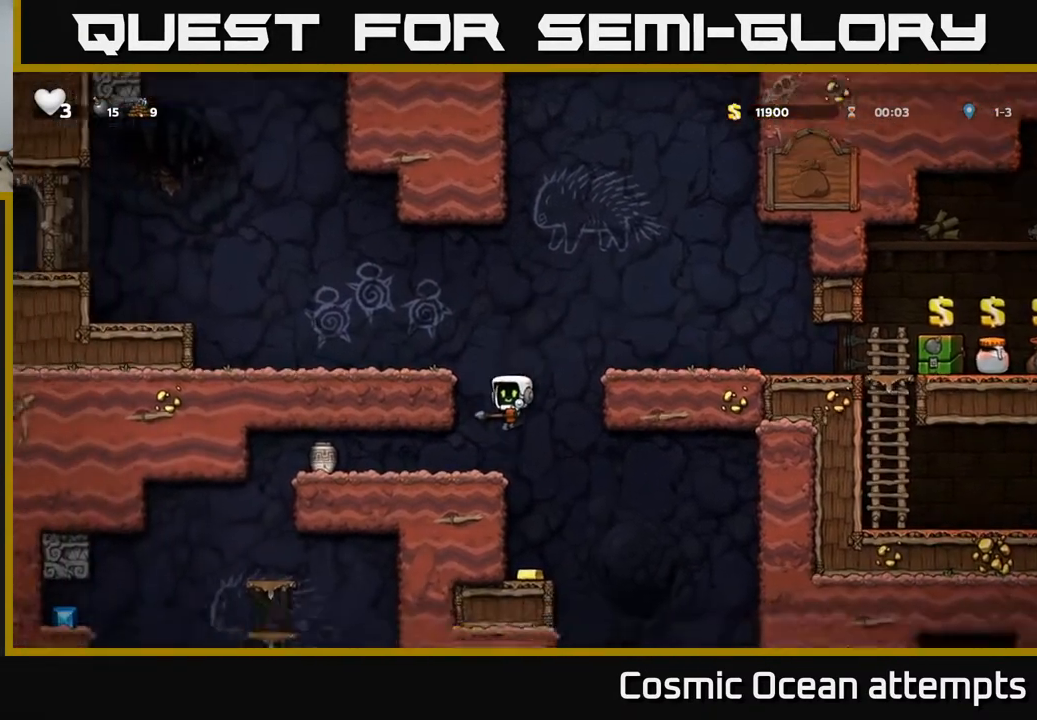
{"buttons": ["A", "DPAD_DOWN"], "right_stick": "center", "events": [[383, "DPAD_DOWN", "down"], [433, "A", "down"]]}
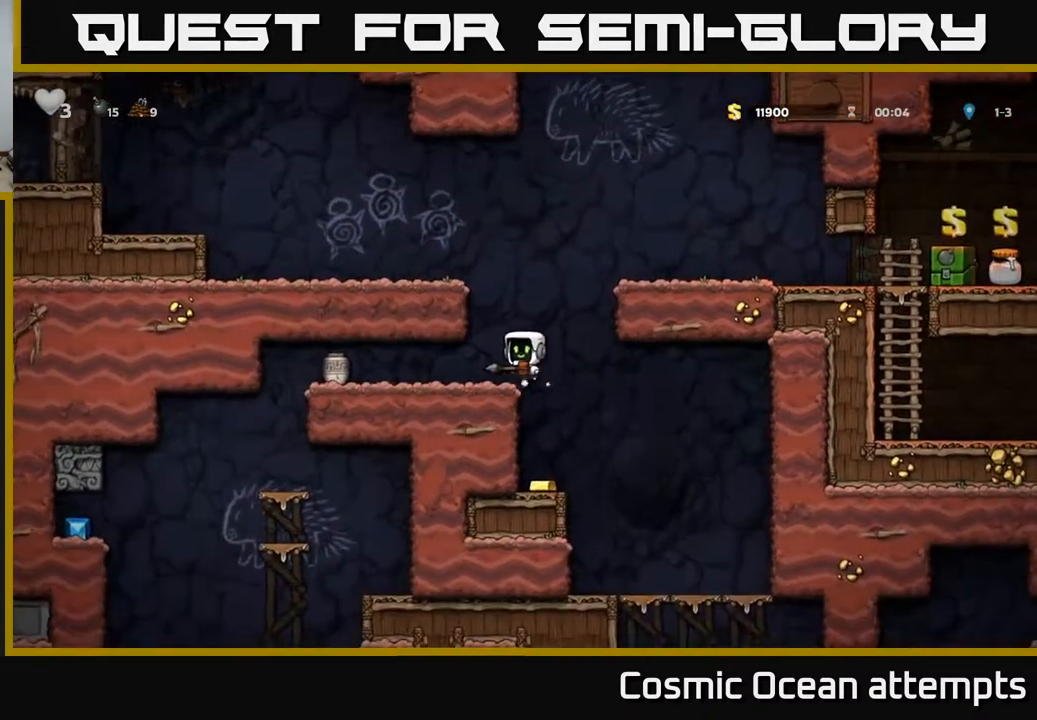
{"buttons": ["DPAD_LEFT"], "right_stick": "center", "events": [[17, "A", "up"], [17, "DPAD_DOWN", "up"], [317, "DPAD_RIGHT", "down"], [400, "DPAD_RIGHT", "up"], [467, "DPAD_LEFT", "down"]]}
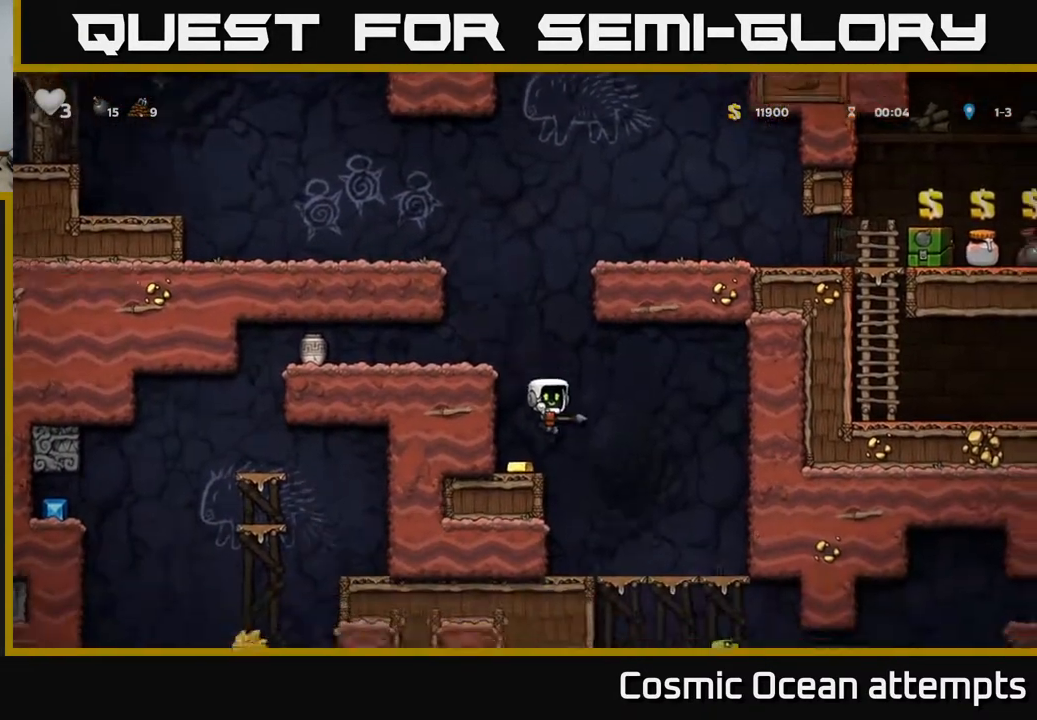
{"buttons": ["DPAD_LEFT"], "right_stick": "center", "events": [[117, "DPAD_LEFT", "up"], [267, "A", "down"], [417, "A", "up"], [500, "DPAD_LEFT", "down"]]}
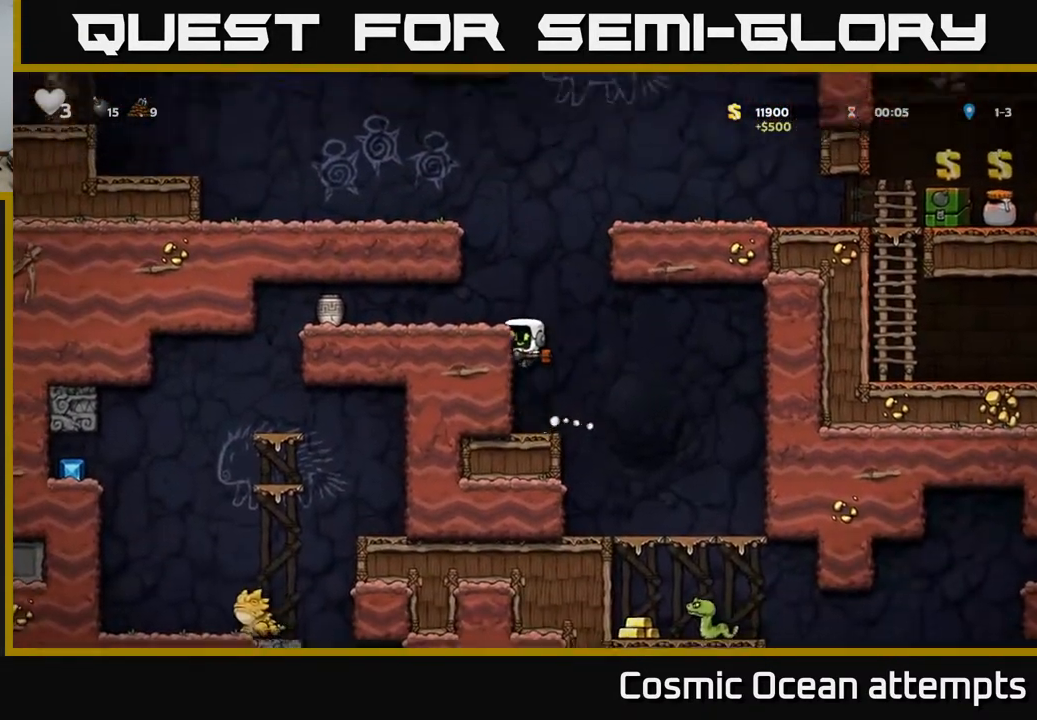
{"buttons": ["DPAD_LEFT"], "right_stick": "center", "events": [[100, "A", "down"], [183, "A", "up"], [317, "DPAD_LEFT", "up"], [500, "DPAD_LEFT", "down"]]}
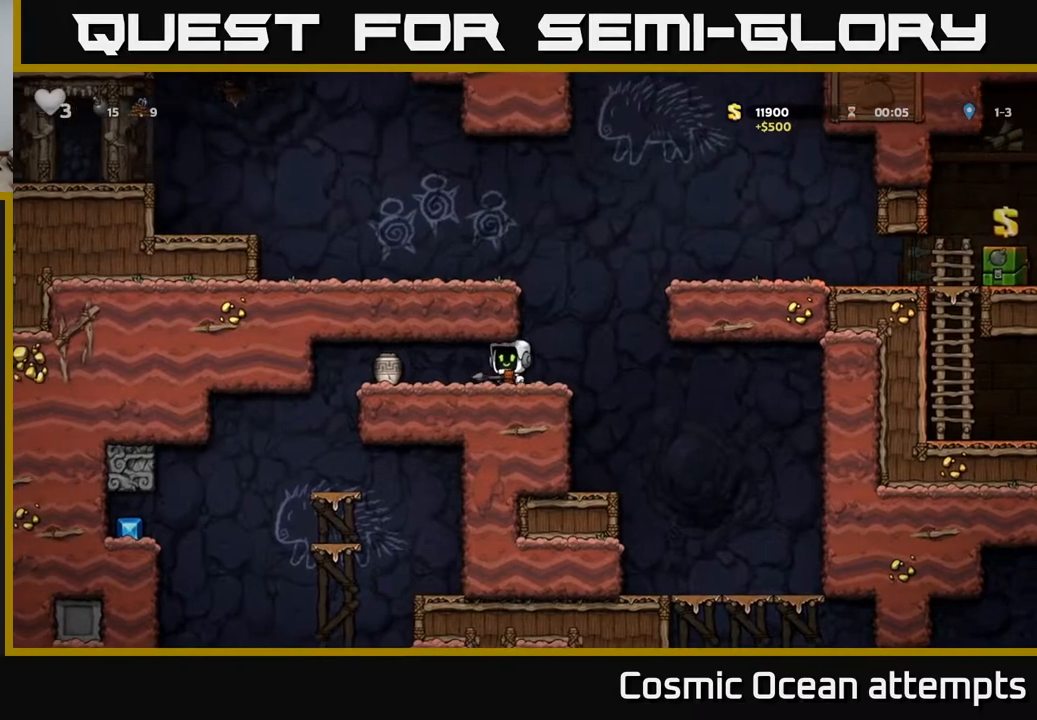
{"buttons": [], "right_stick": "center", "events": [[33, "X", "down"], [50, "DPAD_LEFT", "up"], [117, "X", "up"]]}
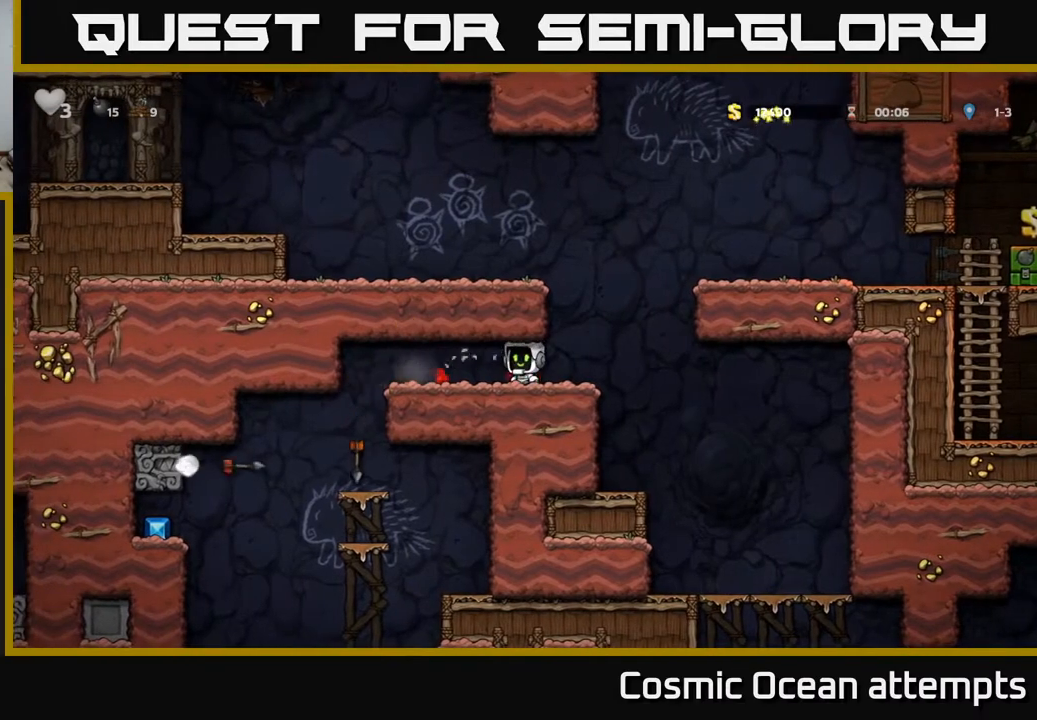
{"buttons": ["DPAD_LEFT"], "right_stick": "center", "events": [[217, "DPAD_LEFT", "down"]]}
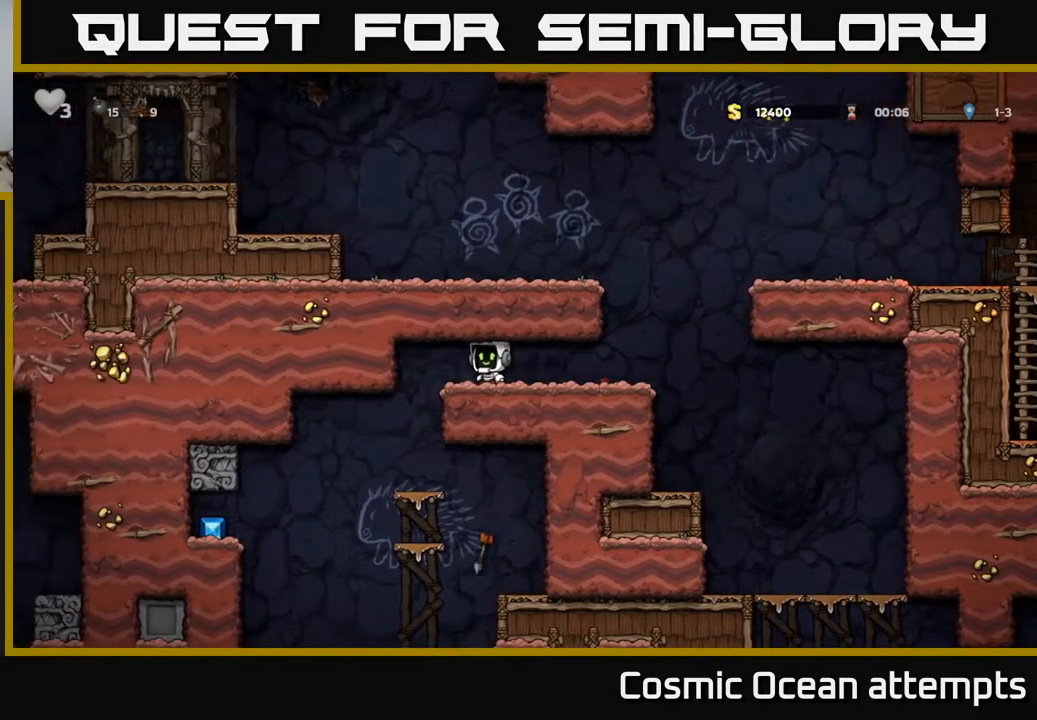
{"buttons": [], "right_stick": "center", "events": [[83, "DPAD_LEFT", "up"]]}
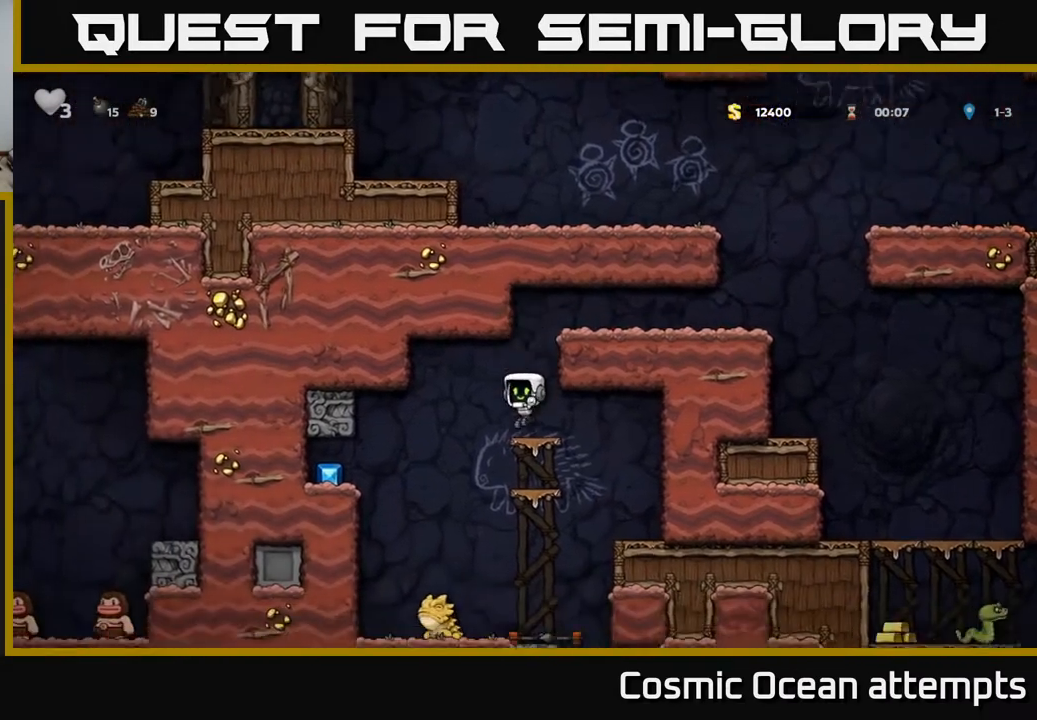
{"buttons": ["DPAD_LEFT"], "right_stick": "center", "events": [[100, "DPAD_LEFT", "down"], [117, "A", "down"], [167, "A", "up"]]}
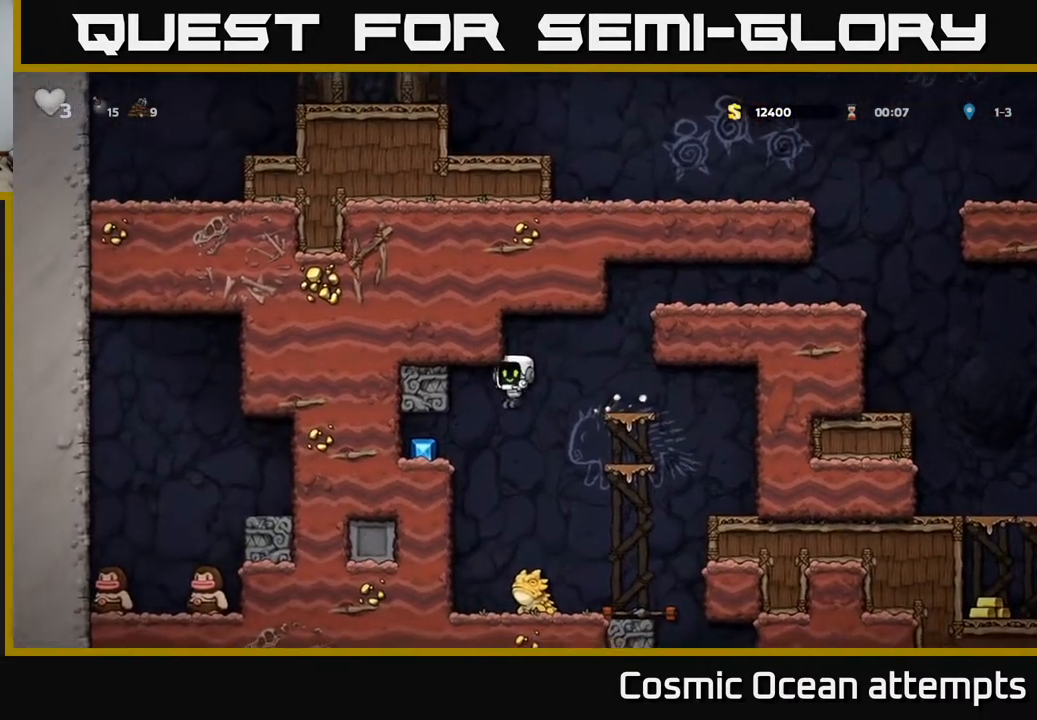
{"buttons": ["DPAD_LEFT"], "right_stick": "center", "events": [[333, "A", "down"], [417, "A", "up"]]}
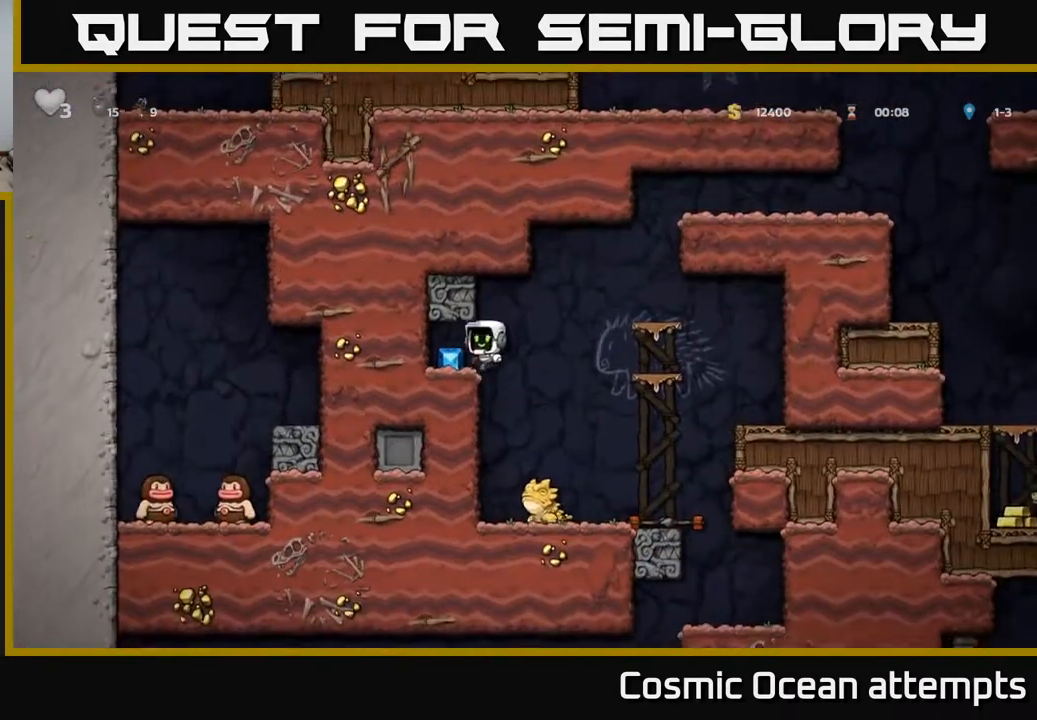
{"buttons": [], "right_stick": "center", "events": [[50, "DPAD_LEFT", "up"], [167, "DPAD_RIGHT", "down"], [300, "DPAD_RIGHT", "up"]]}
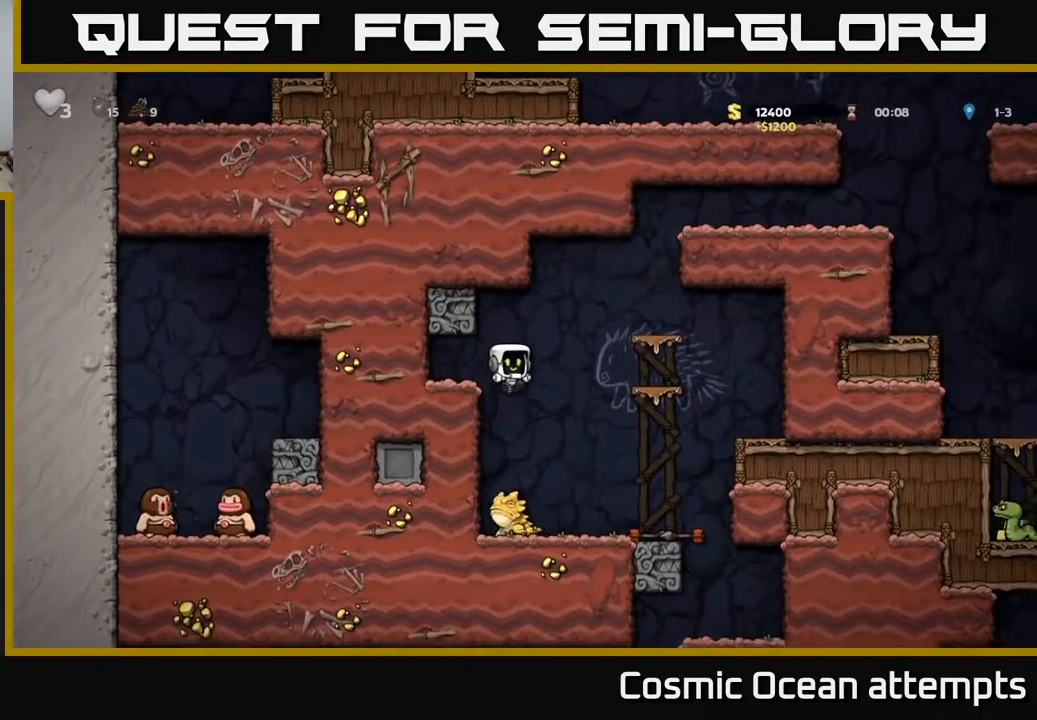
{"buttons": [], "right_stick": "center", "events": []}
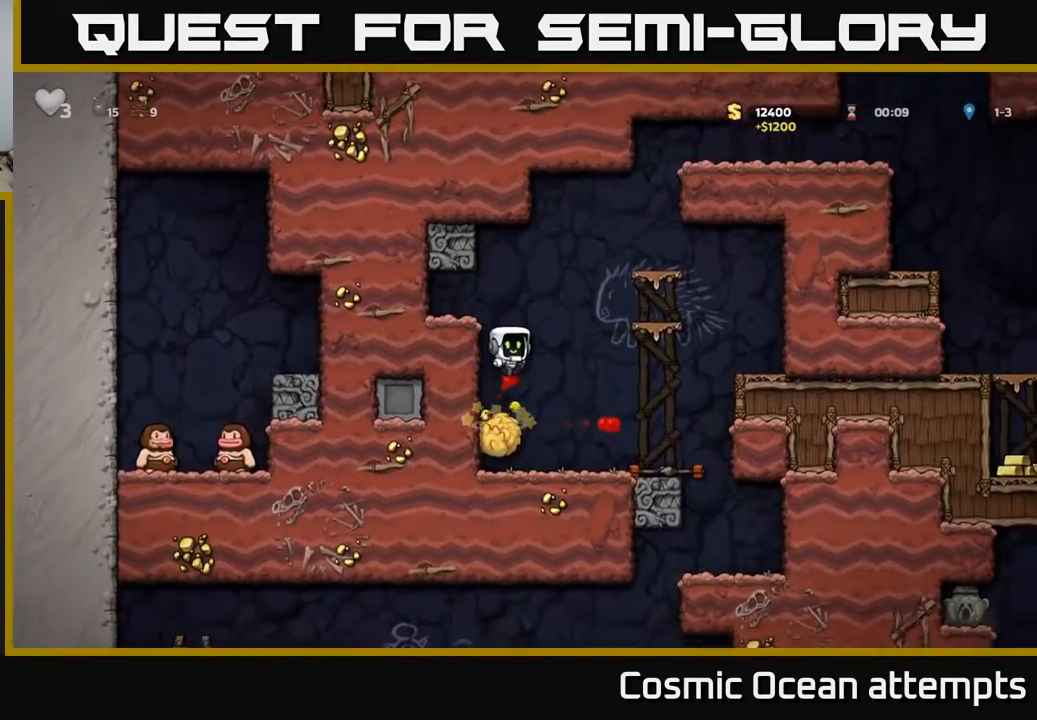
{"buttons": ["X", "DPAD_RIGHT"], "right_stick": "center", "events": [[267, "DPAD_DOWN", "down"], [417, "X", "down"], [467, "DPAD_DOWN", "up"], [483, "DPAD_RIGHT", "down"]]}
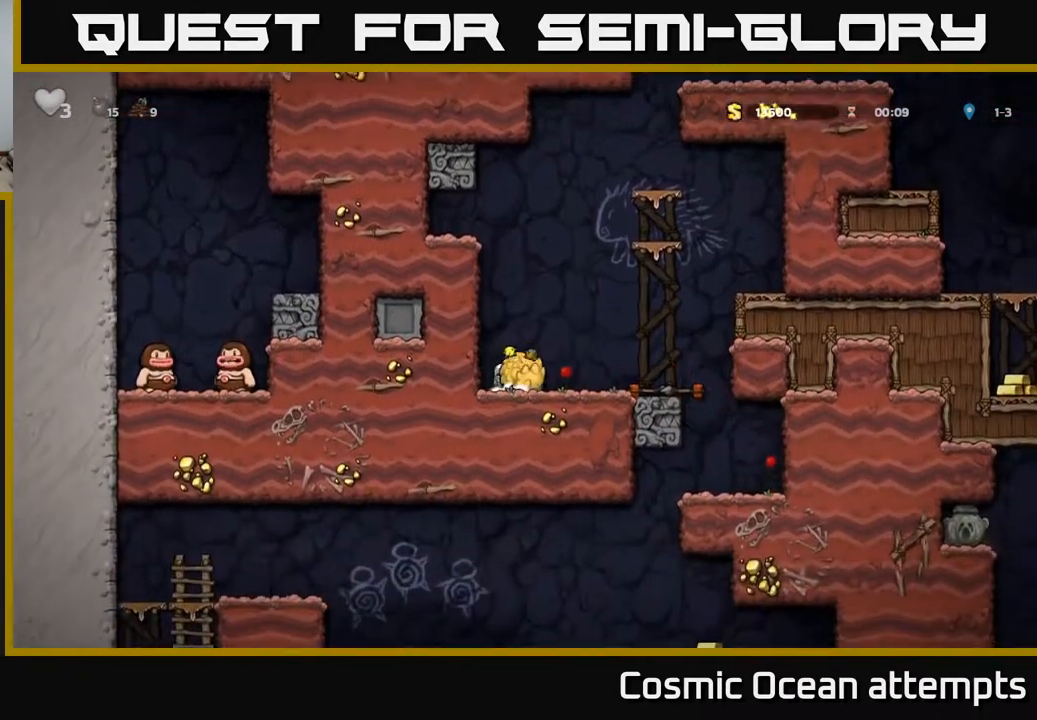
{"buttons": [], "right_stick": "center", "events": [[17, "X", "up"], [350, "DPAD_DOWN", "down"], [383, "DPAD_RIGHT", "up"], [400, "X", "down"], [467, "X", "up"], [483, "DPAD_DOWN", "up"]]}
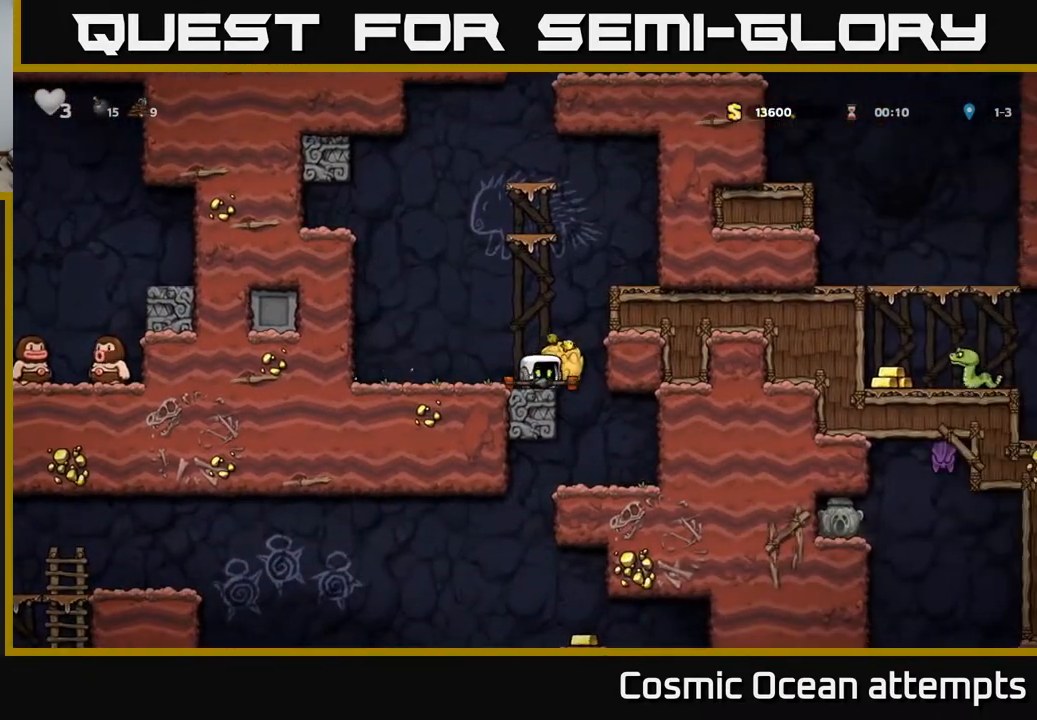
{"buttons": [], "right_stick": "center", "events": [[33, "DPAD_LEFT", "down"], [183, "DPAD_LEFT", "up"]]}
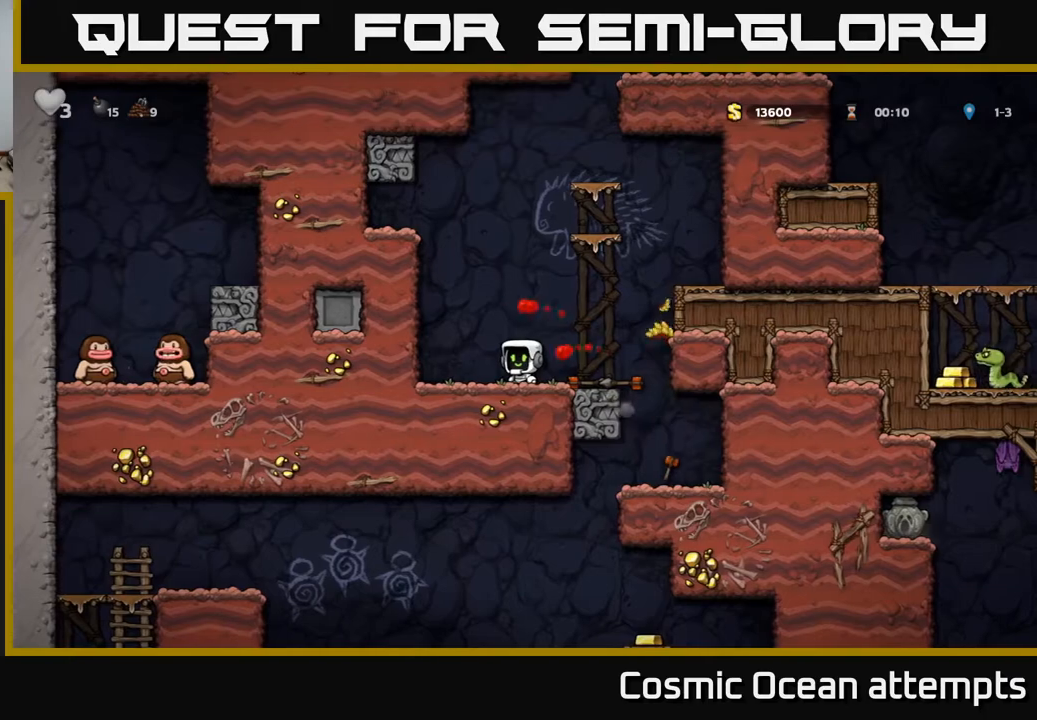
{"buttons": ["A", "DPAD_RIGHT"], "right_stick": "center", "events": [[17, "DPAD_RIGHT", "down"], [183, "DPAD_DOWN", "down"], [200, "DPAD_RIGHT", "up"], [267, "X", "down"], [350, "DPAD_DOWN", "up"], [367, "X", "up"], [400, "A", "down"], [450, "DPAD_RIGHT", "down"]]}
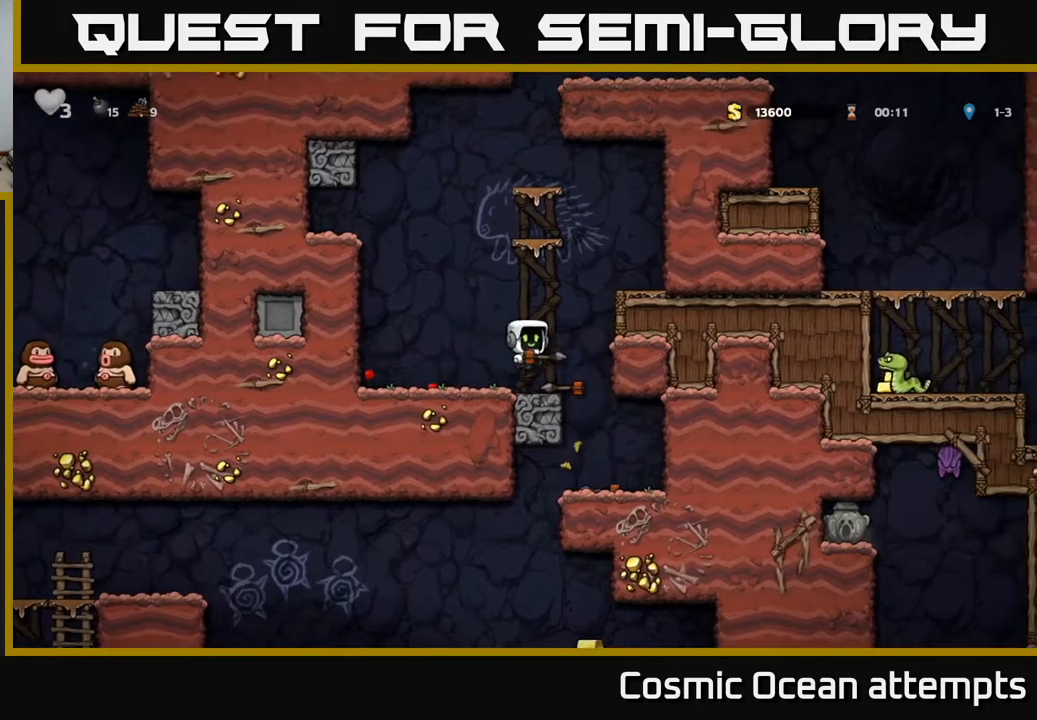
{"buttons": [], "right_stick": "center", "events": [[100, "A", "up"], [217, "A", "down"], [317, "A", "up"], [467, "DPAD_RIGHT", "up"]]}
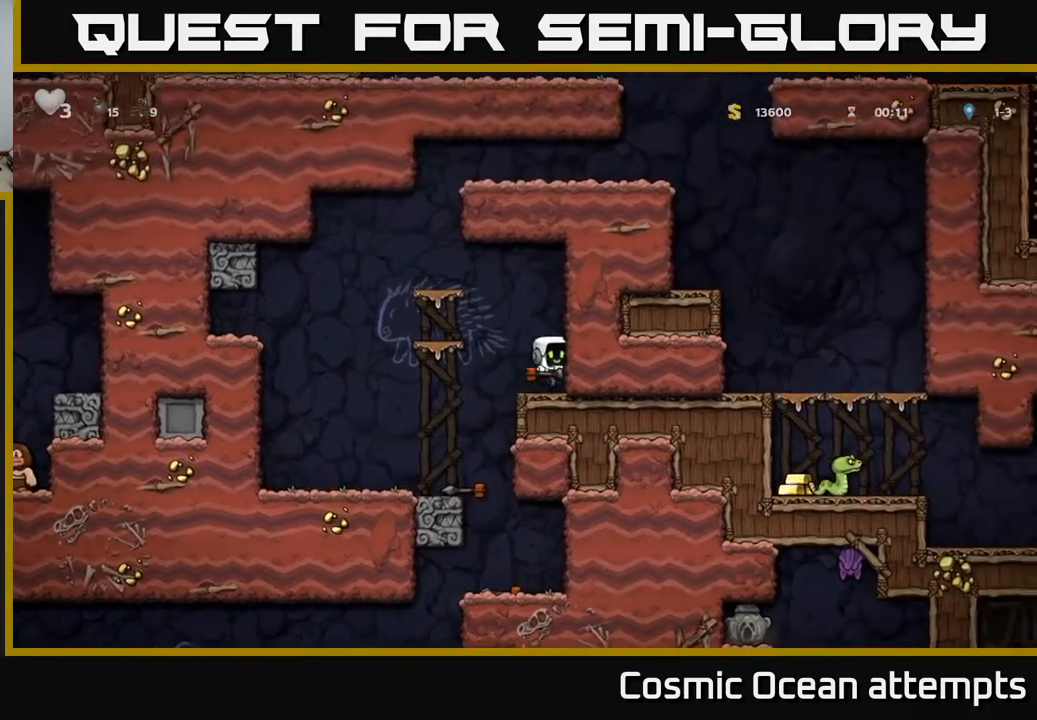
{"buttons": ["A"], "right_stick": "center", "events": [[67, "DPAD_LEFT", "down"], [100, "A", "down"], [233, "A", "up"], [283, "DPAD_LEFT", "up"], [467, "A", "down"]]}
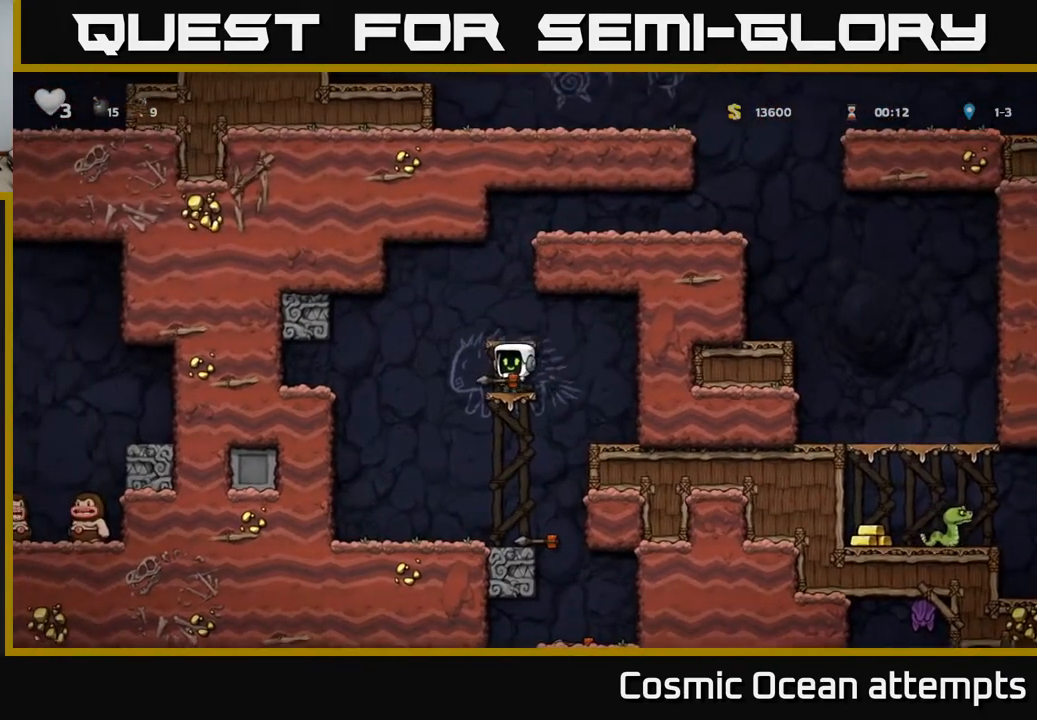
{"buttons": ["A"], "right_stick": "center", "events": [[67, "A", "up"], [217, "DPAD_LEFT", "down"], [250, "DPAD_LEFT", "up"], [450, "A", "down"]]}
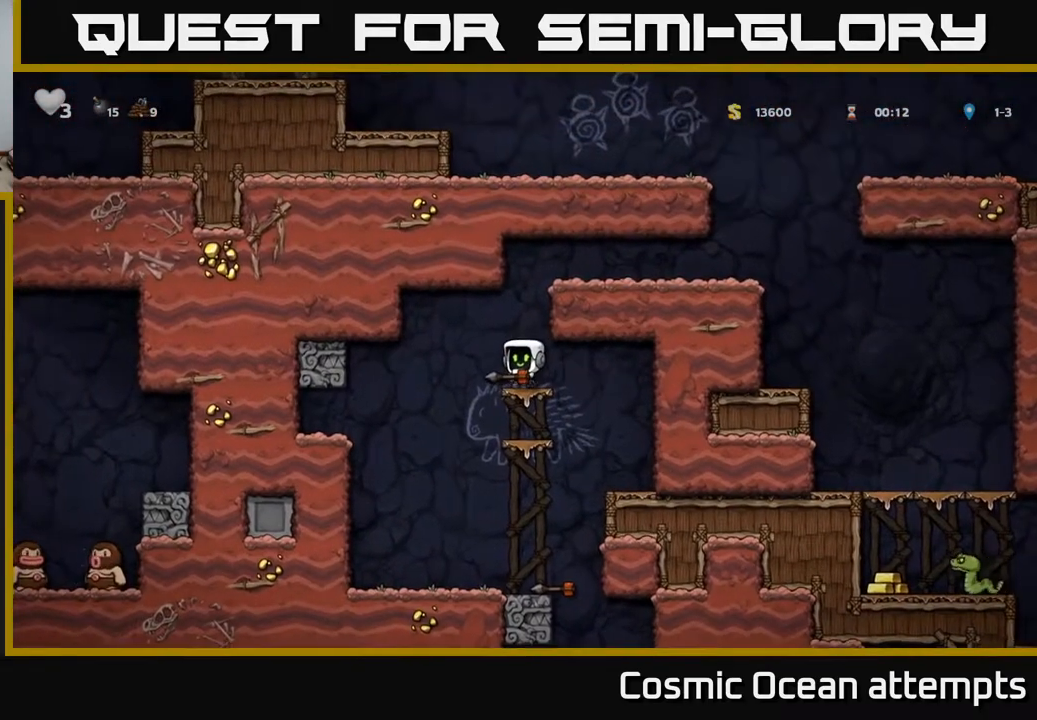
{"buttons": ["DPAD_RIGHT"], "right_stick": "center", "events": [[50, "DPAD_RIGHT", "down"], [183, "A", "up"], [300, "A", "down"], [400, "A", "up"]]}
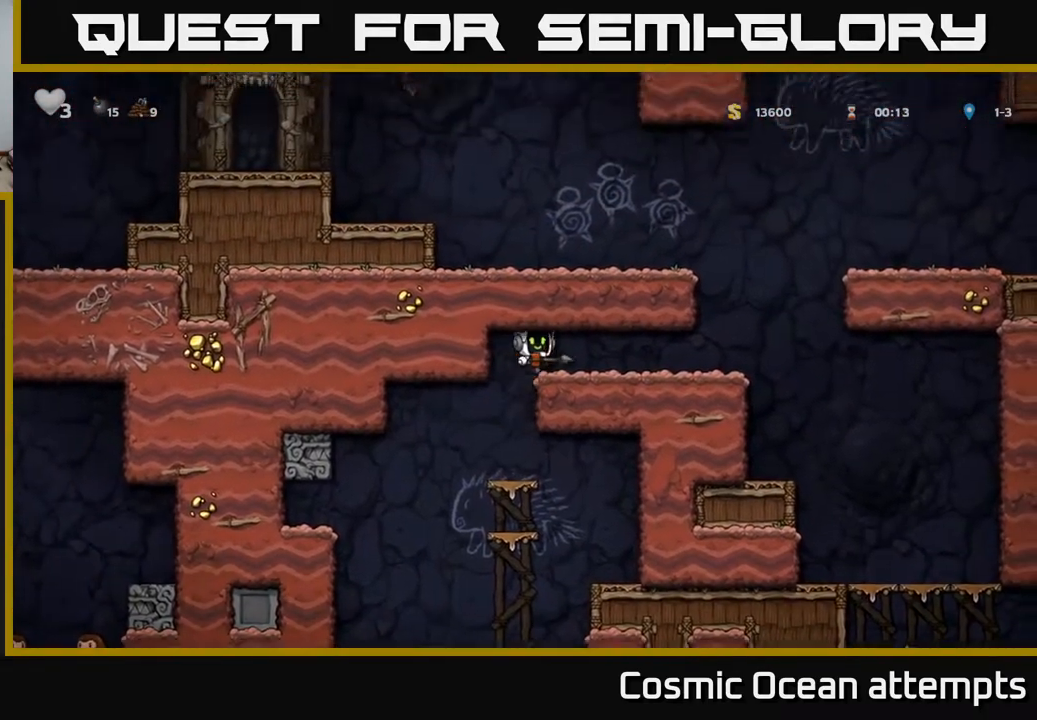
{"buttons": ["DPAD_RIGHT"], "right_stick": "center", "events": []}
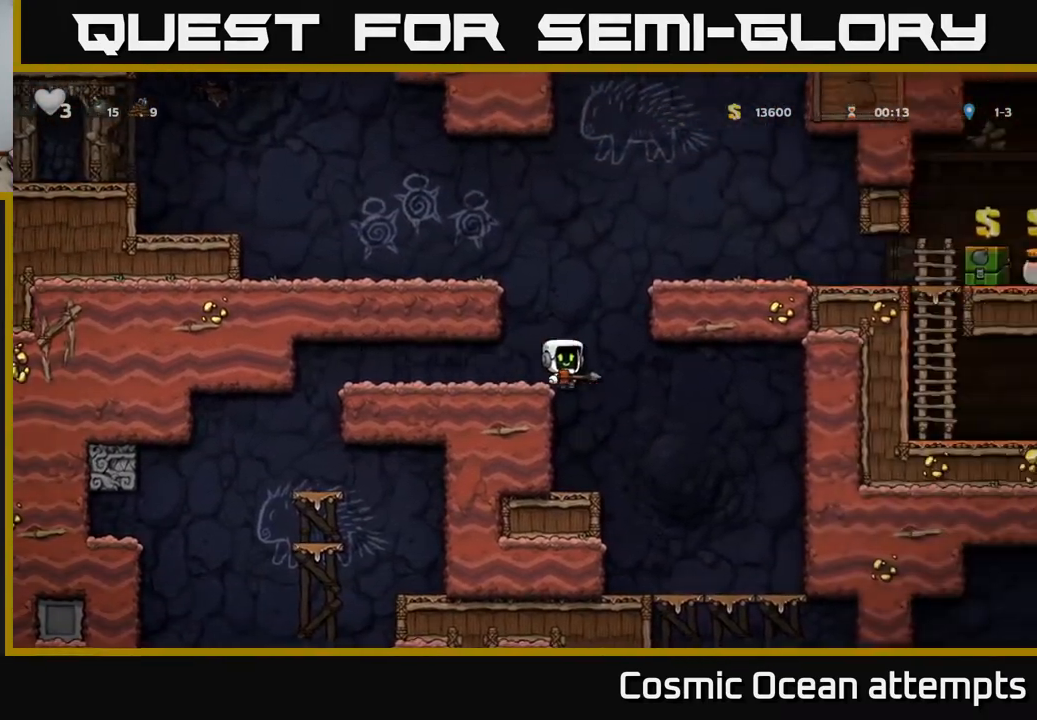
{"buttons": ["DPAD_DOWN"], "right_stick": "center", "events": [[200, "DPAD_RIGHT", "up"], [450, "DPAD_DOWN", "down"]]}
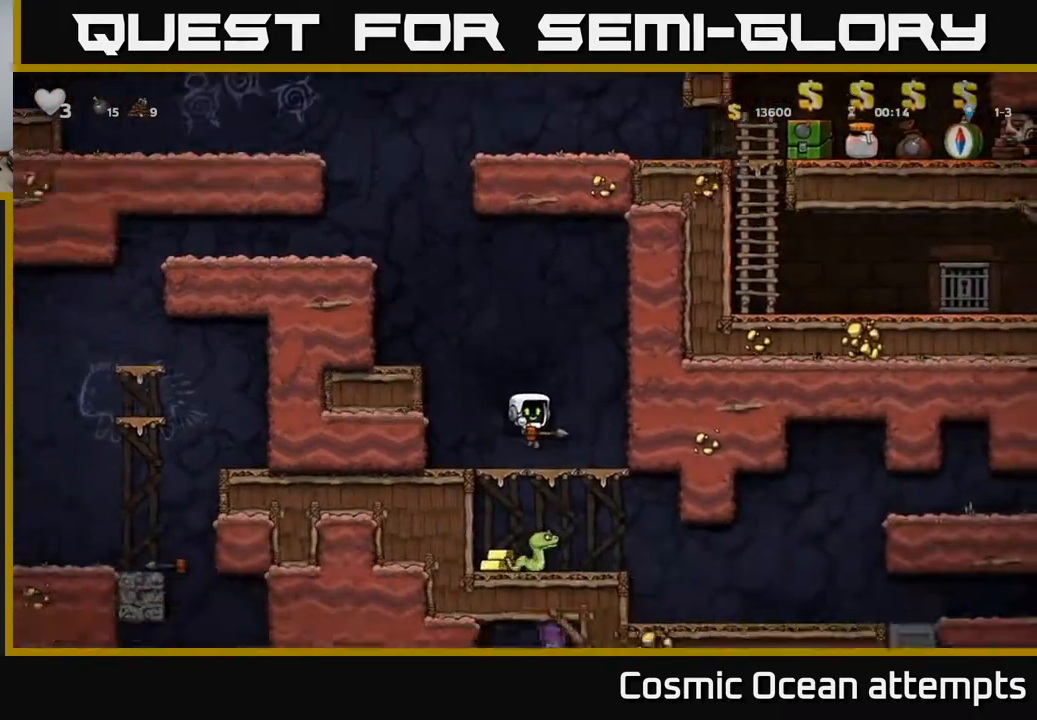
{"buttons": [], "right_stick": "center", "events": [[67, "A", "down"], [150, "A", "up"], [150, "DPAD_DOWN", "up"], [233, "DPAD_RIGHT", "down"], [317, "DPAD_RIGHT", "up"]]}
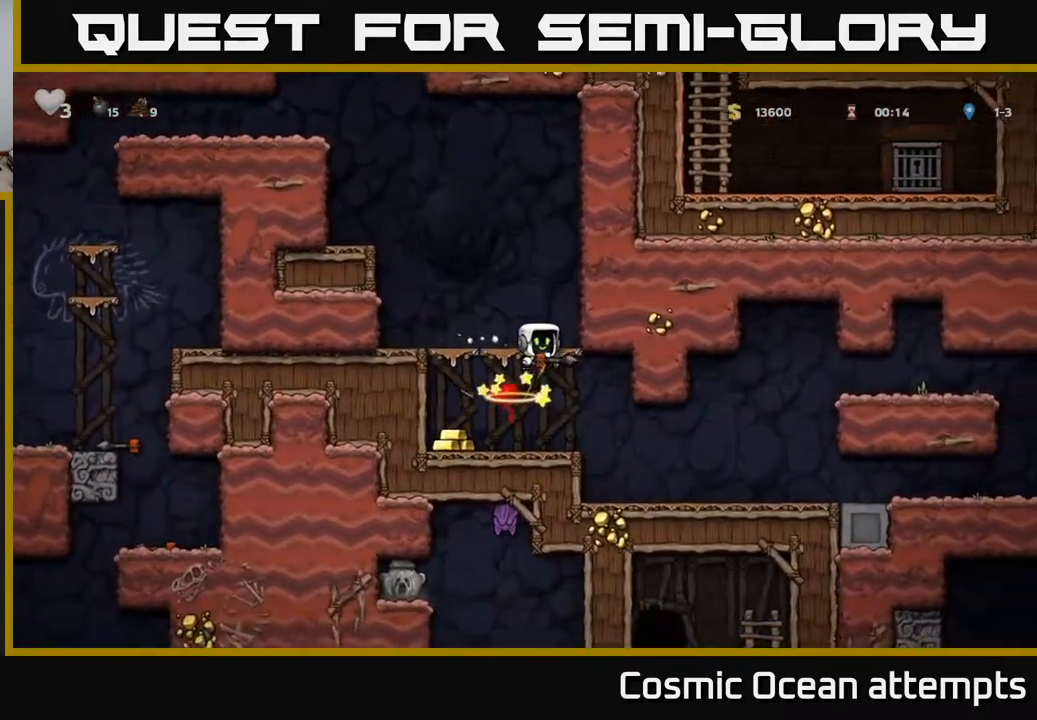
{"buttons": ["DPAD_DOWN"], "right_stick": "center", "events": [[350, "DPAD_DOWN", "down"], [383, "A", "down"], [450, "A", "up"]]}
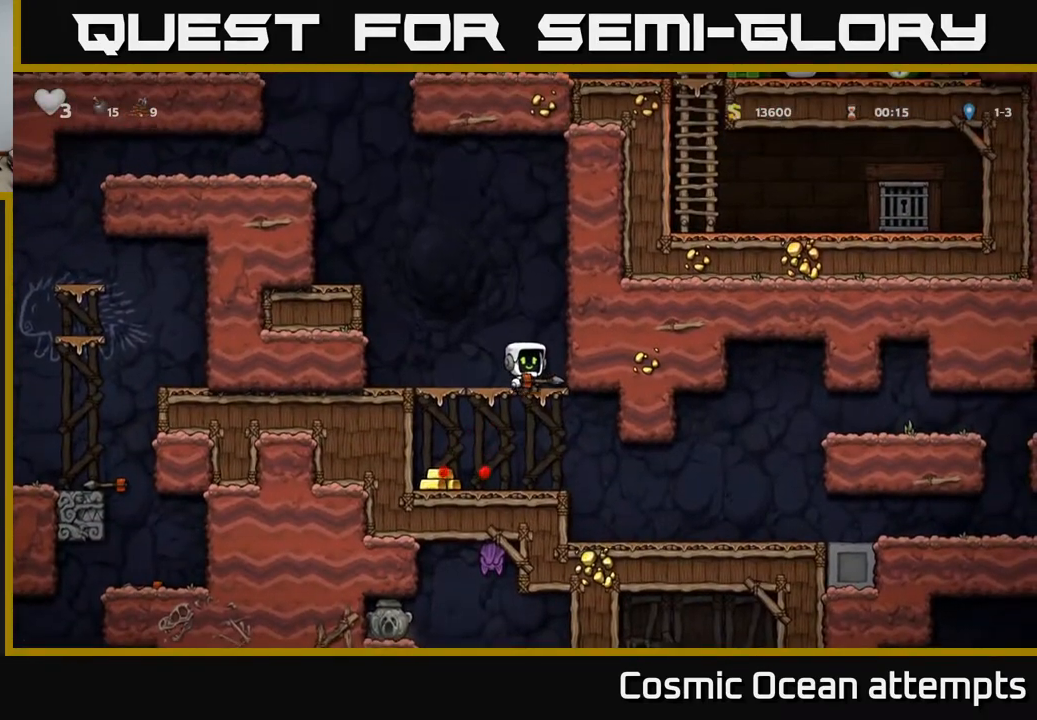
{"buttons": ["DPAD_RIGHT"], "right_stick": "center", "events": [[17, "DPAD_DOWN", "up"], [83, "DPAD_LEFT", "down"], [267, "DPAD_LEFT", "up"], [317, "DPAD_RIGHT", "down"]]}
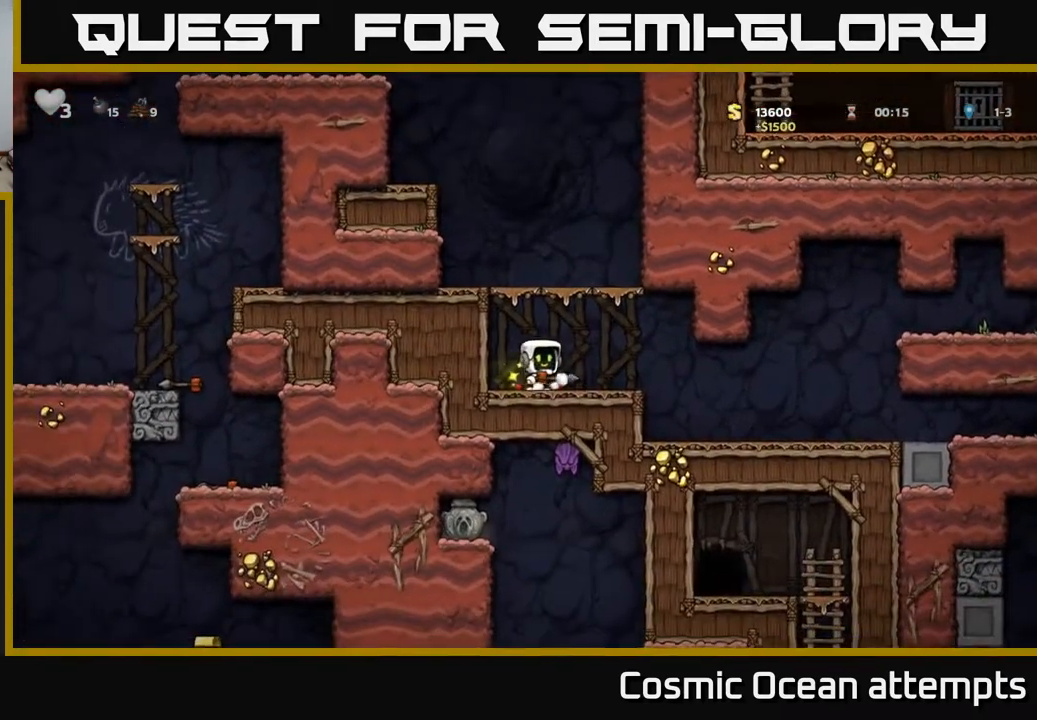
{"buttons": ["DPAD_DOWN"], "right_stick": "center", "events": [[333, "DPAD_RIGHT", "up"], [467, "DPAD_DOWN", "down"]]}